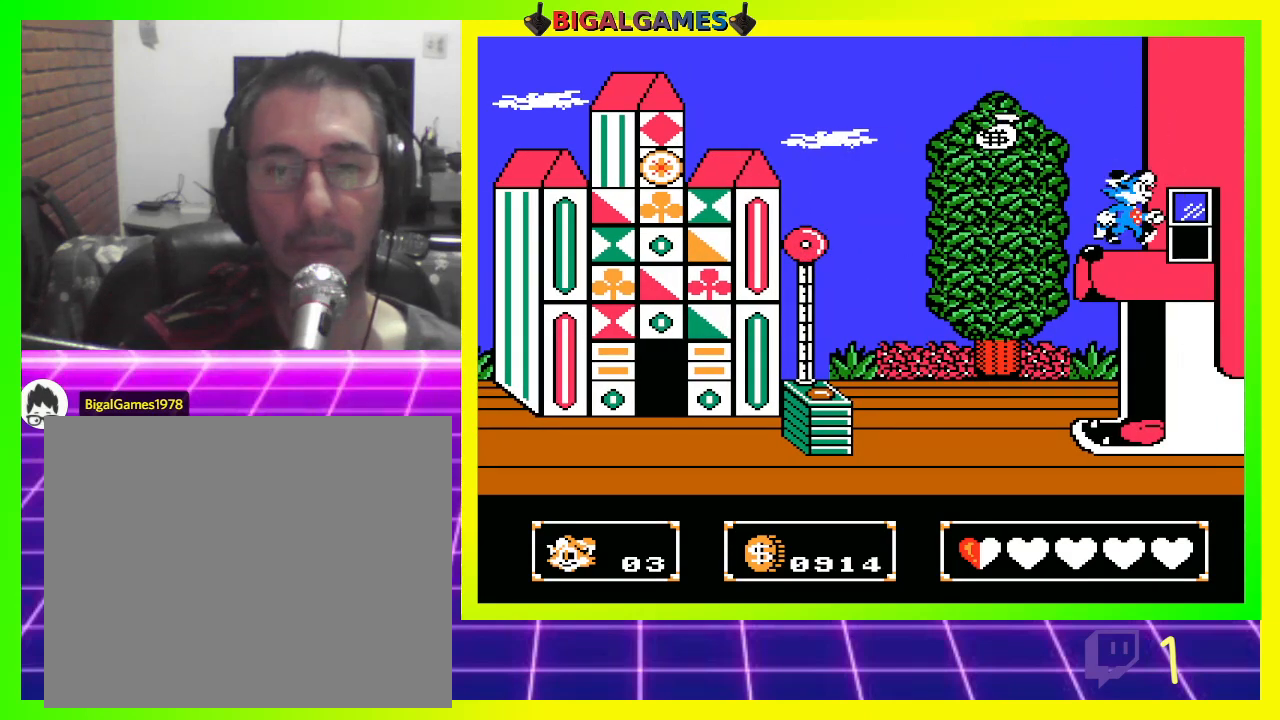
Gameplay with a controller (PlayStation layout); each line is a JSON object with the inputs held at the frame after it. "events" lists button and stick changes between this image and that frame as [ms after this image, input, new state], when the widget could be followed in between.
{"buttons": [], "left_stick": "center", "right_stick": "center", "events": [[467, "DPAD_RIGHT", "up"]]}
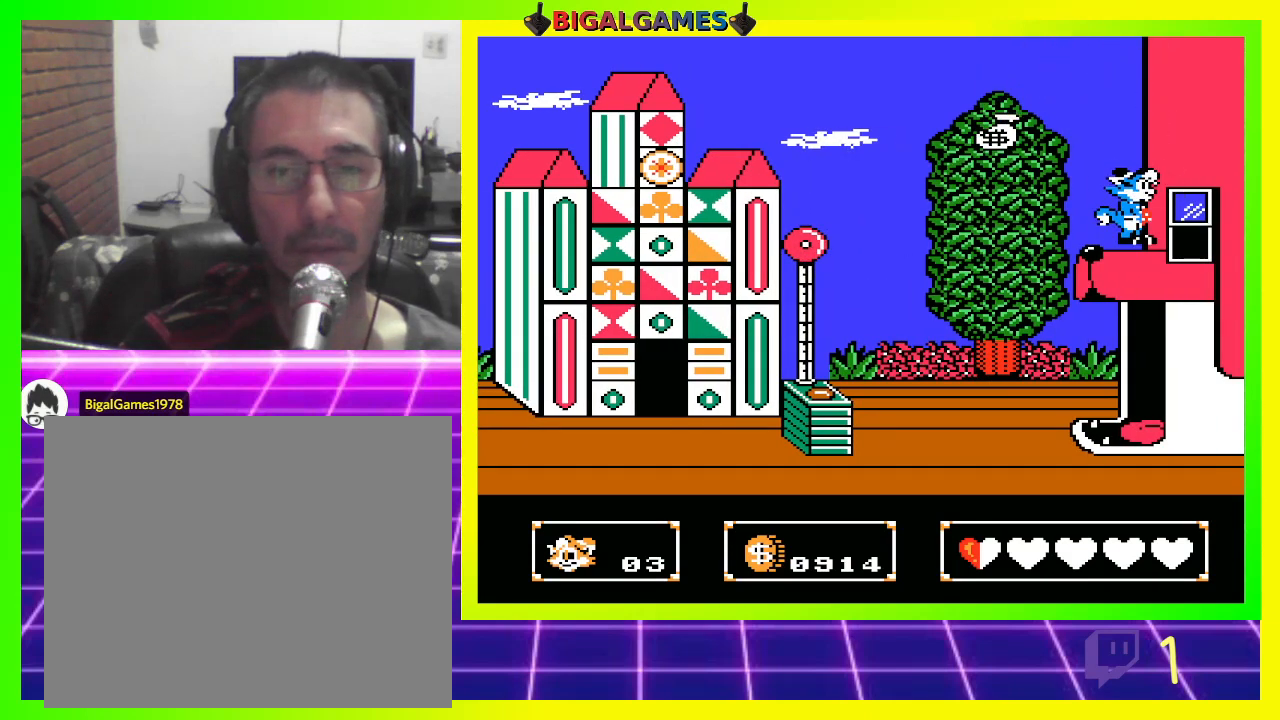
{"buttons": ["DPAD_LEFT"], "left_stick": "center", "right_stick": "center", "events": [[400, "DPAD_LEFT", "down"]]}
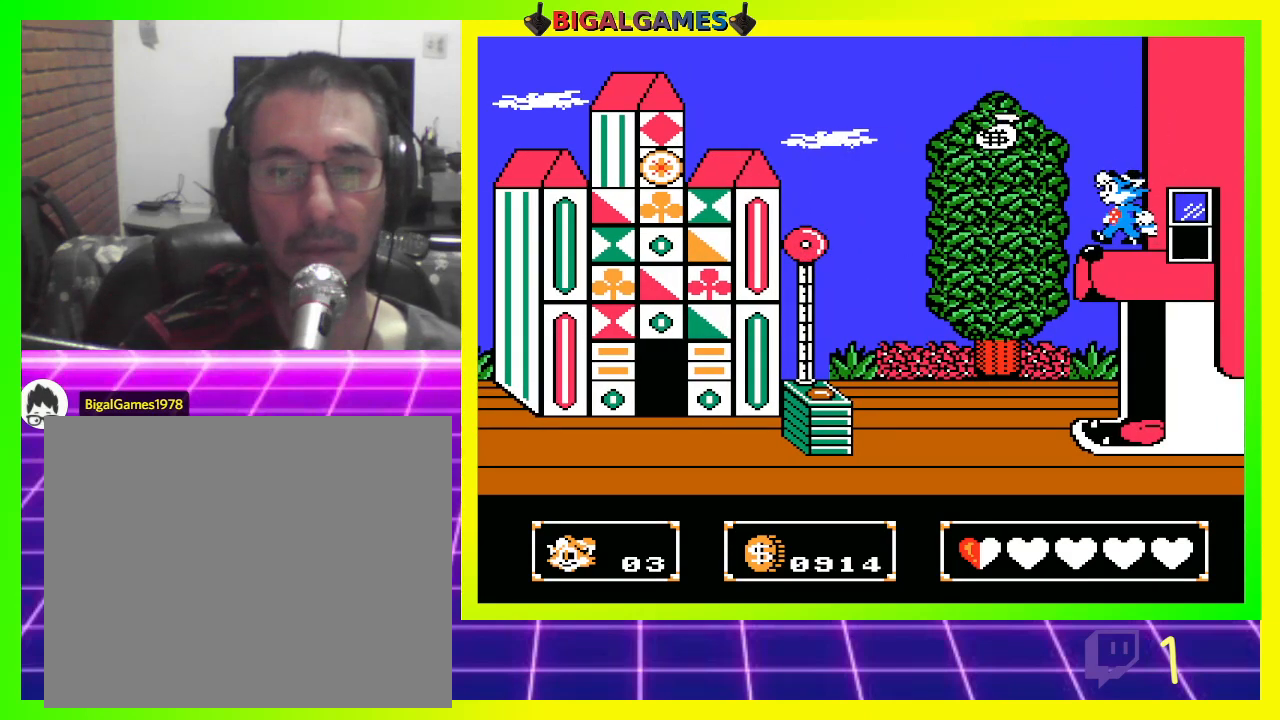
{"buttons": ["DPAD_LEFT"], "left_stick": "center", "right_stick": "center", "events": [[167, "CIRCLE", "down"], [500, "CIRCLE", "up"]]}
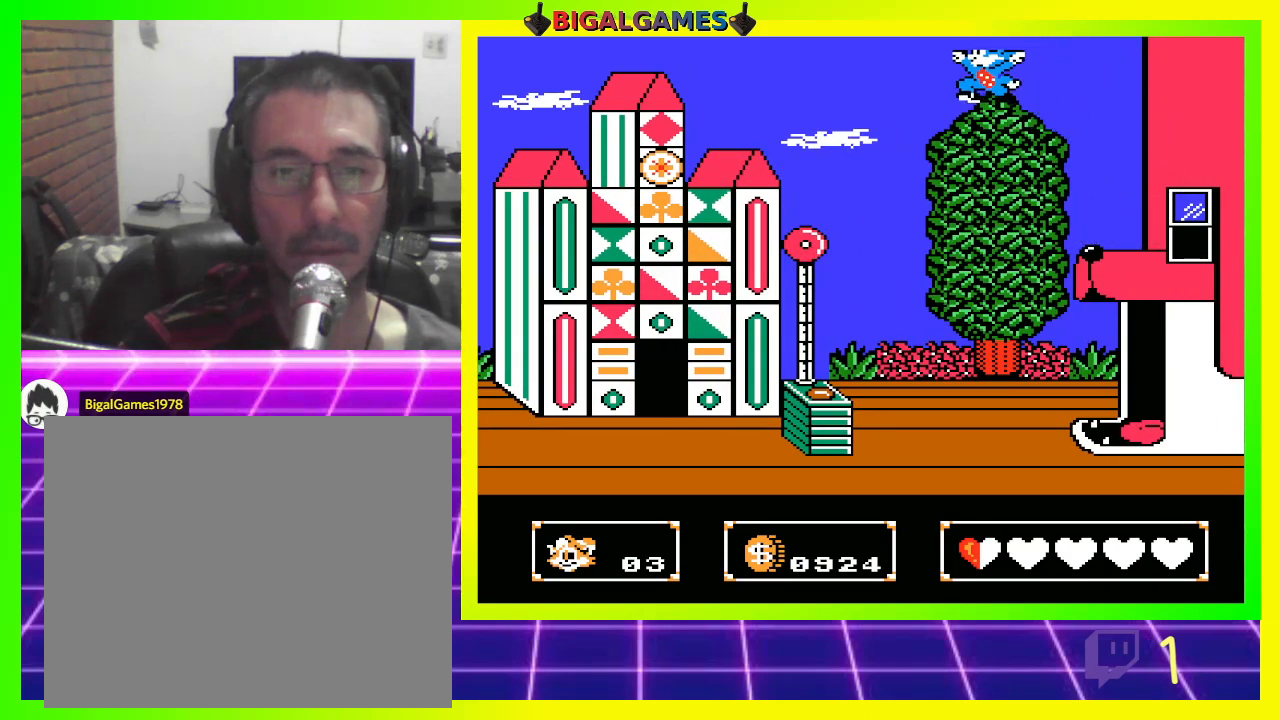
{"buttons": ["DPAD_LEFT"], "left_stick": "center", "right_stick": "center", "events": [[33, "CROSS", "down"], [200, "CROSS", "up"], [267, "CROSS", "down"], [400, "CROSS", "up"]]}
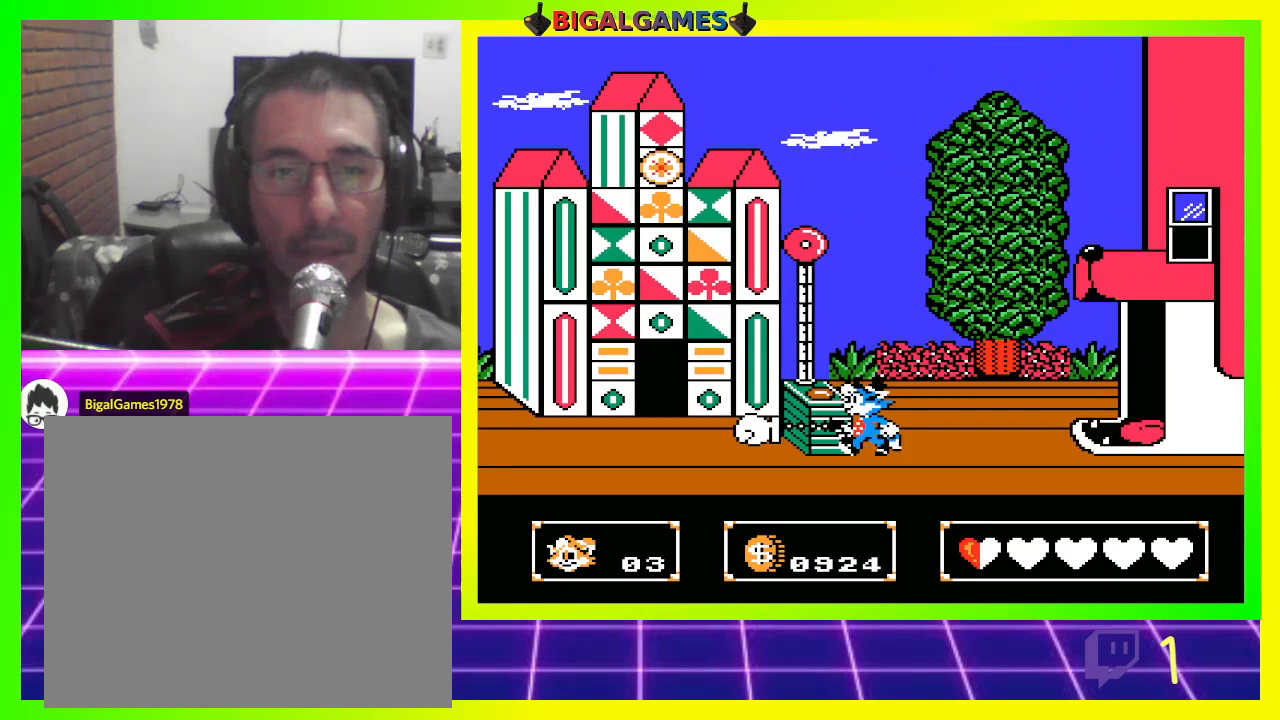
{"buttons": ["DPAD_LEFT"], "left_stick": "center", "right_stick": "center", "events": [[233, "DPAD_LEFT", "up"], [300, "CIRCLE", "down"], [400, "DPAD_LEFT", "down"], [500, "CIRCLE", "up"]]}
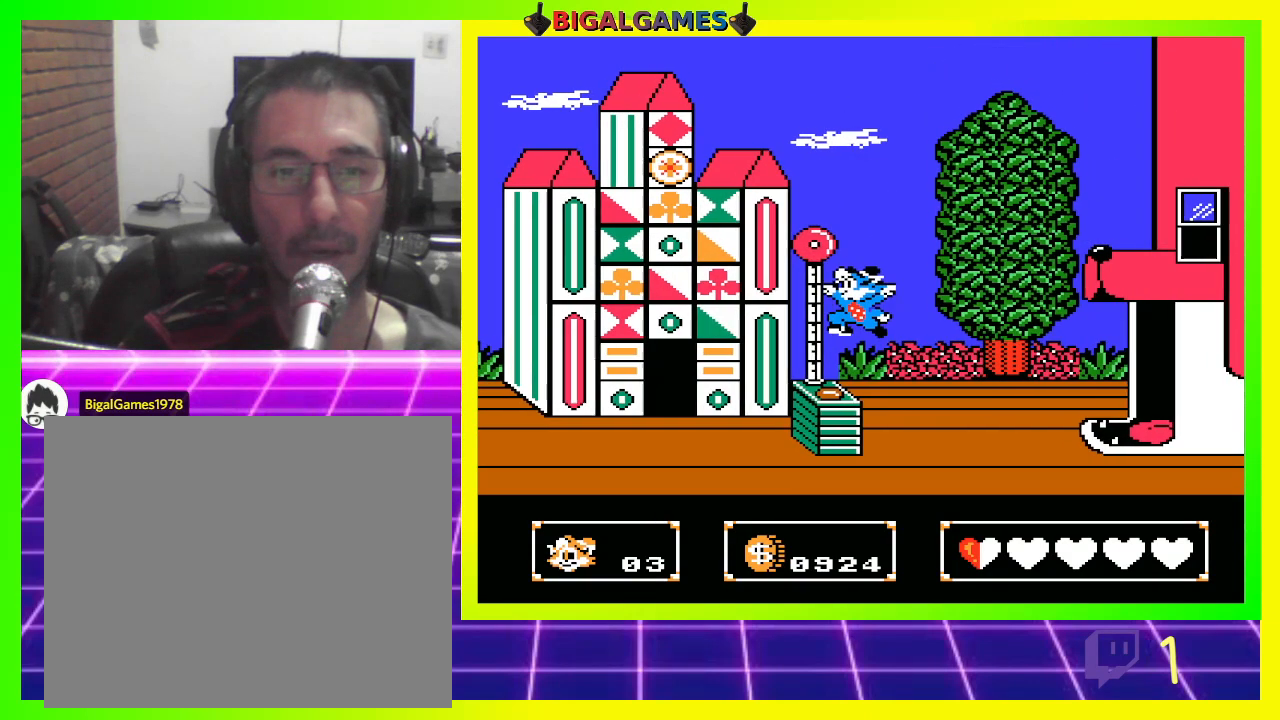
{"buttons": [], "left_stick": "center", "right_stick": "center", "events": [[133, "DPAD_LEFT", "up"]]}
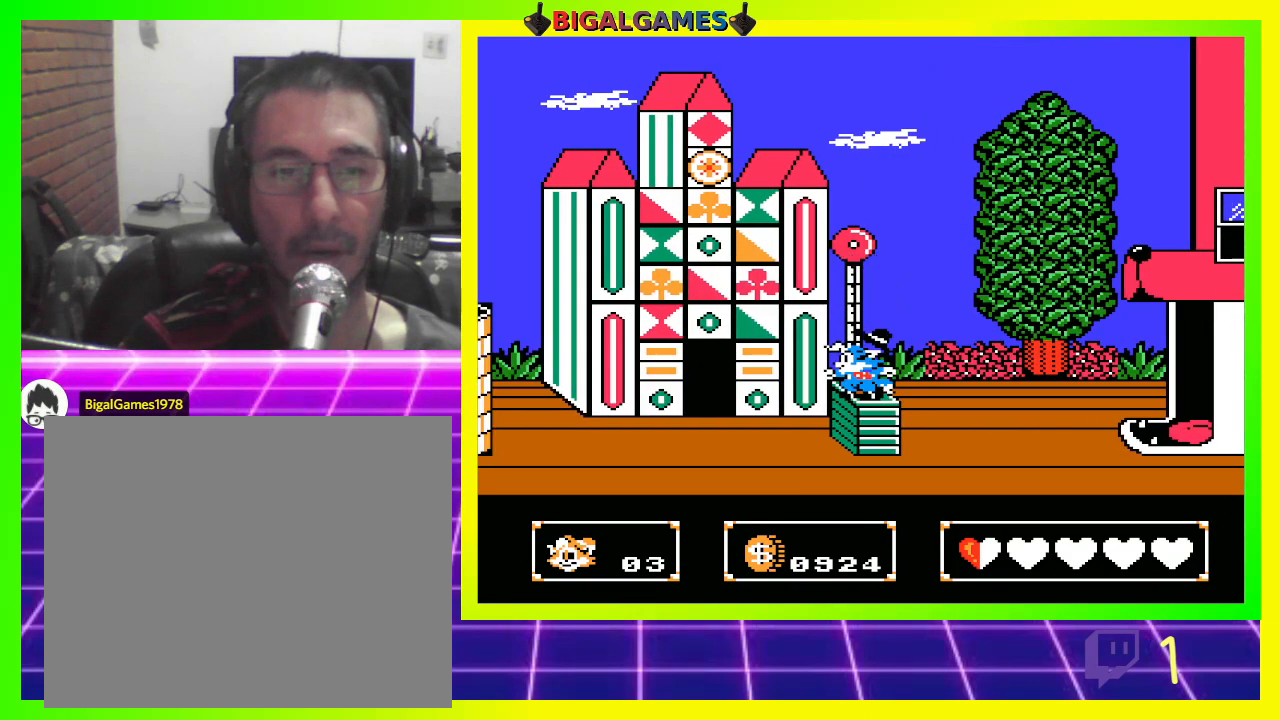
{"buttons": [], "left_stick": "center", "right_stick": "center", "events": []}
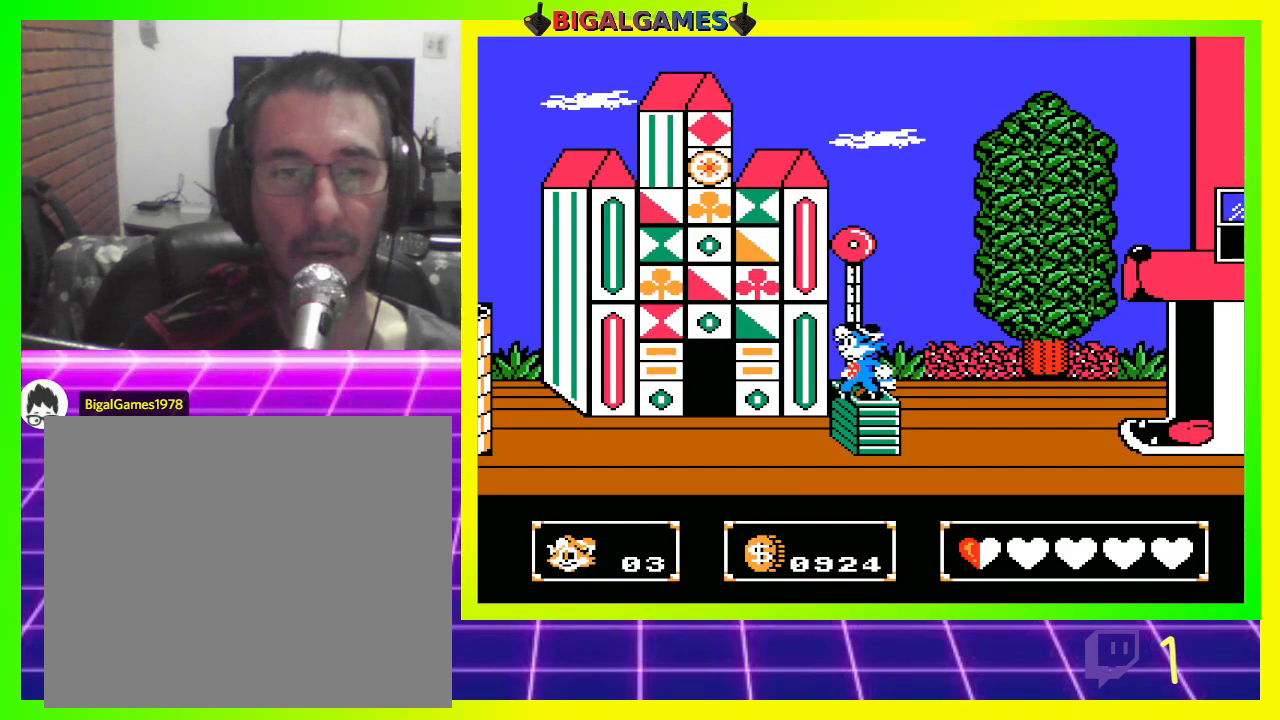
{"buttons": ["DPAD_UP"], "left_stick": "center", "right_stick": "center", "events": [[200, "DPAD_UP", "down"], [233, "CIRCLE", "down"], [267, "CIRCLE", "up"]]}
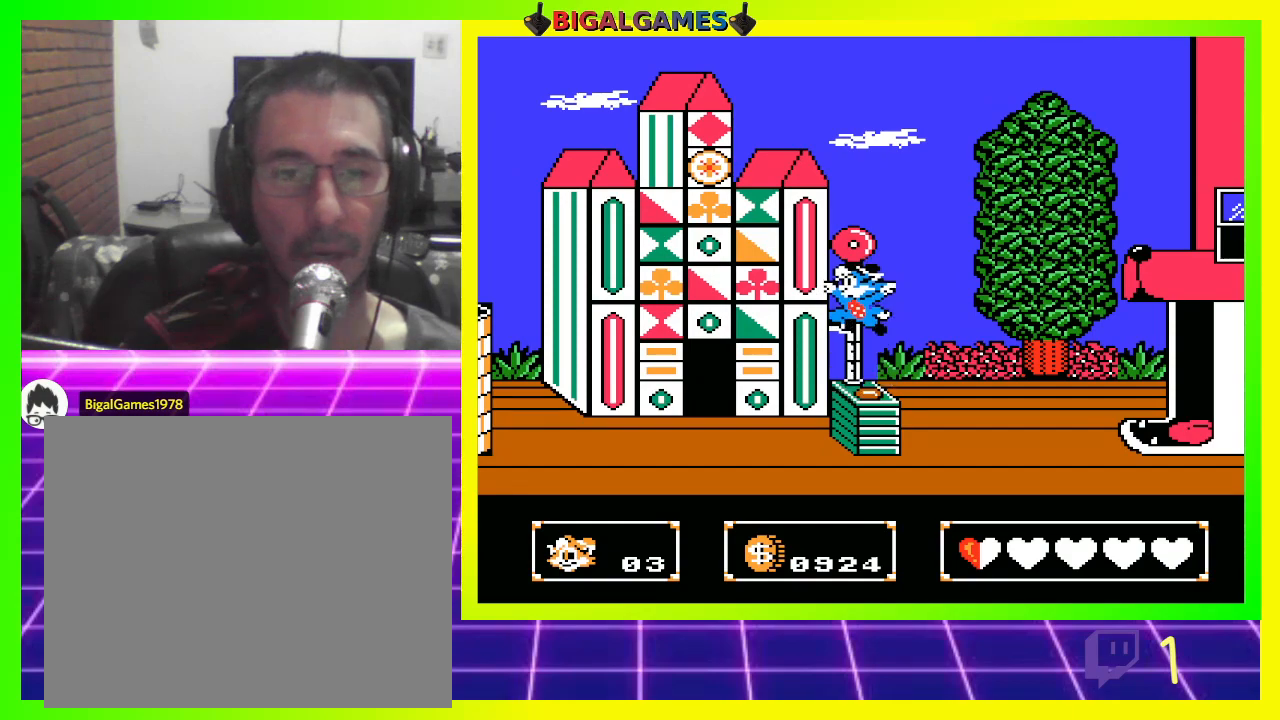
{"buttons": ["DPAD_UP"], "left_stick": "center", "right_stick": "center", "events": [[167, "CROSS", "down"], [267, "CROSS", "up"]]}
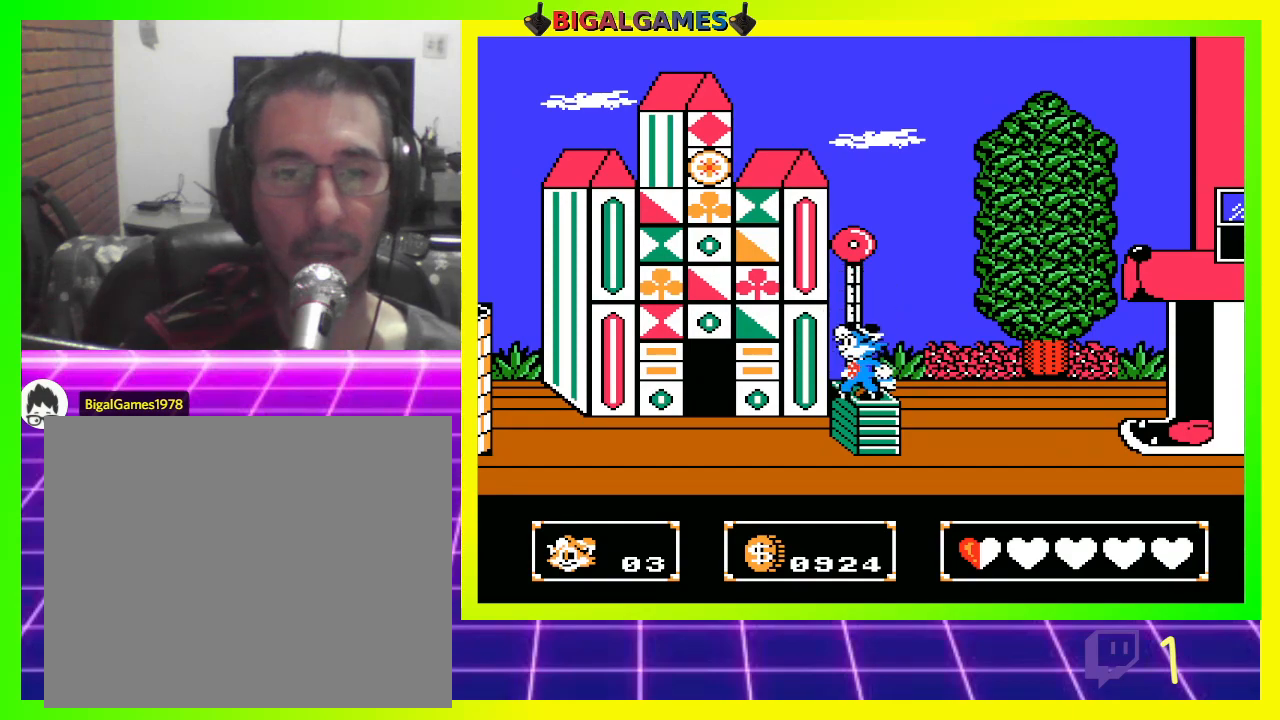
{"buttons": ["DPAD_UP"], "left_stick": "center", "right_stick": "center", "events": [[100, "CIRCLE", "down"], [167, "CIRCLE", "up"], [233, "CROSS", "down"], [333, "CROSS", "up"], [400, "CROSS", "down"], [500, "CROSS", "up"]]}
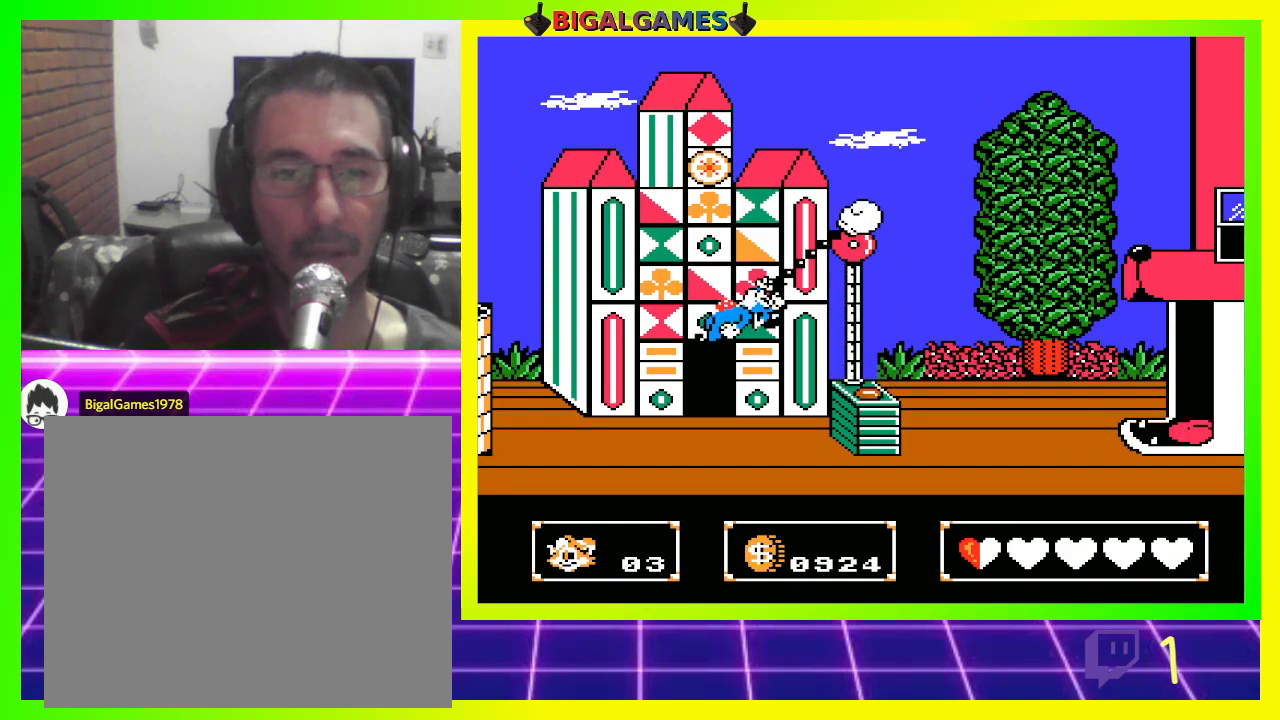
{"buttons": ["DPAD_UP"], "left_stick": "center", "right_stick": "center", "events": []}
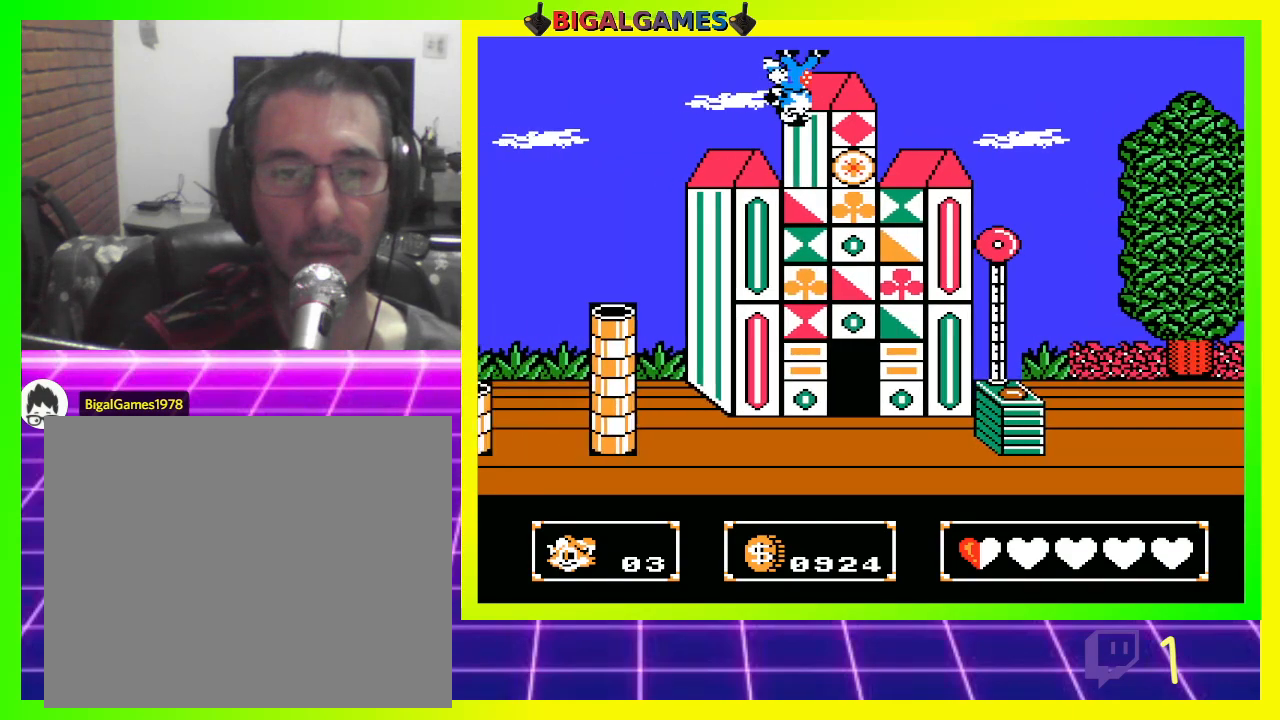
{"buttons": ["DPAD_UP"], "left_stick": "center", "right_stick": "center", "events": []}
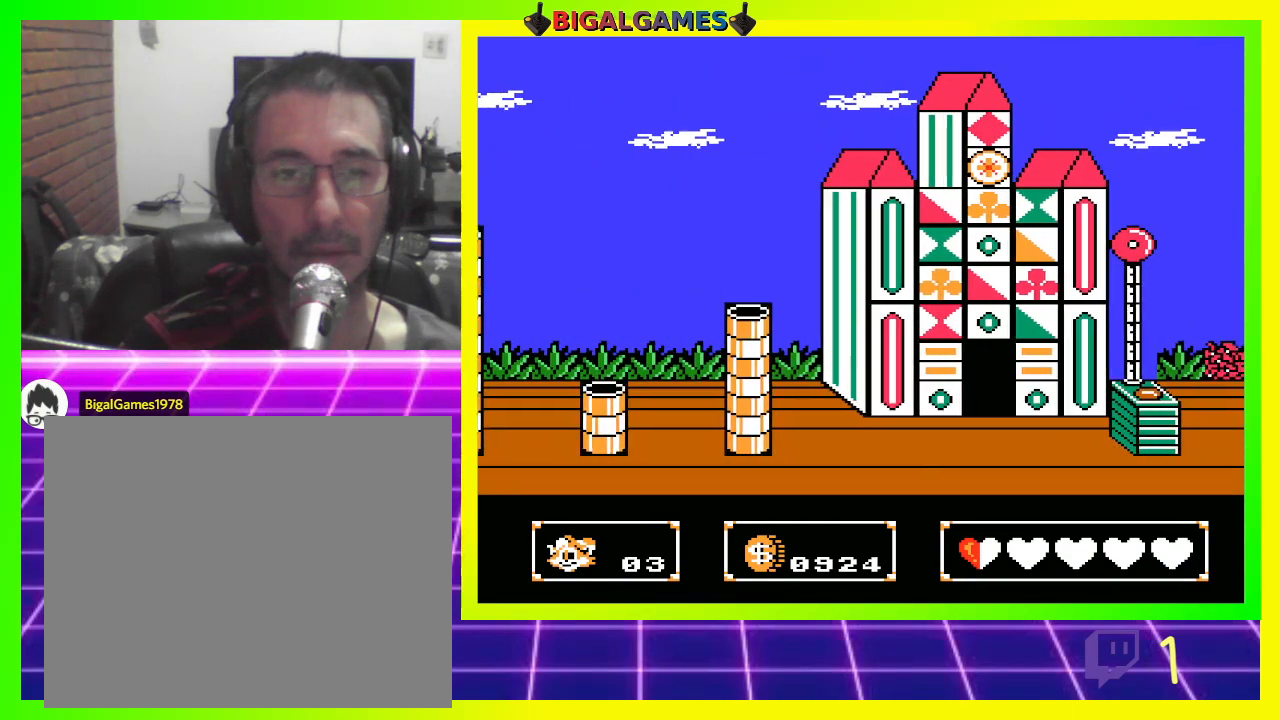
{"buttons": ["DPAD_UP"], "left_stick": "center", "right_stick": "center", "events": []}
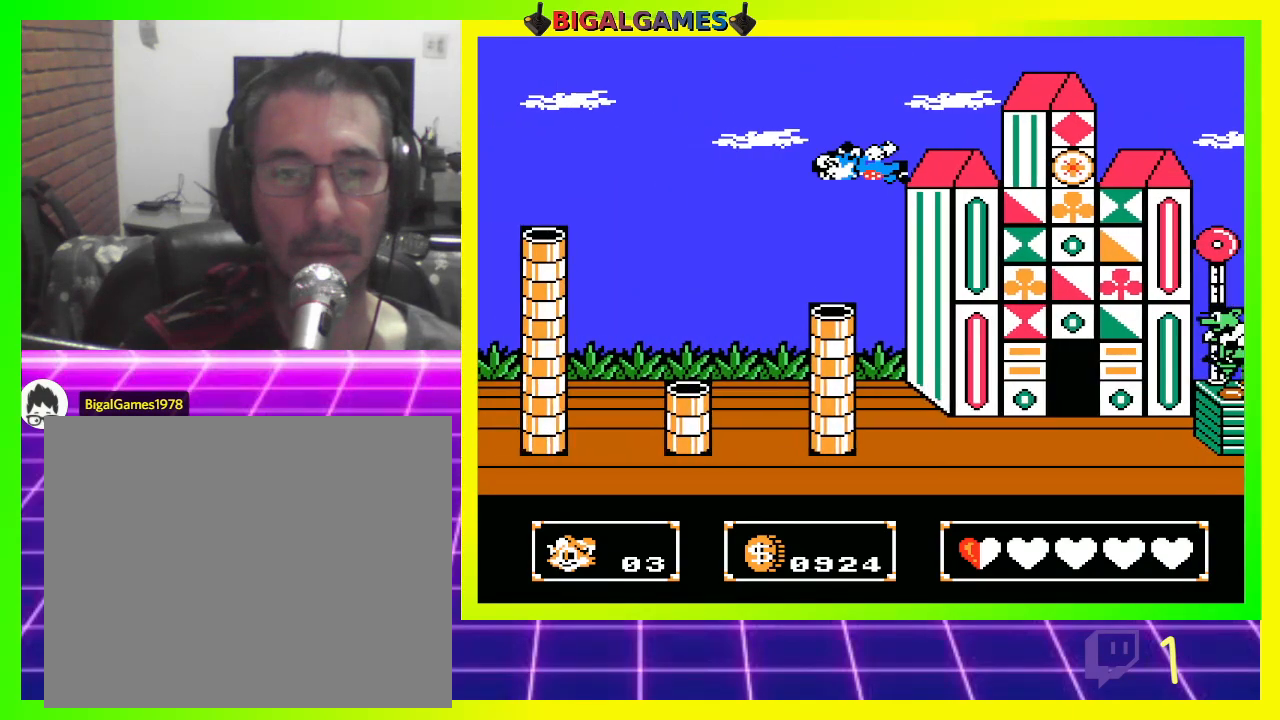
{"buttons": ["CIRCLE", "DPAD_RIGHT"], "left_stick": "center", "right_stick": "center", "events": [[33, "DPAD_UP", "up"], [367, "DPAD_RIGHT", "down"], [467, "CIRCLE", "down"]]}
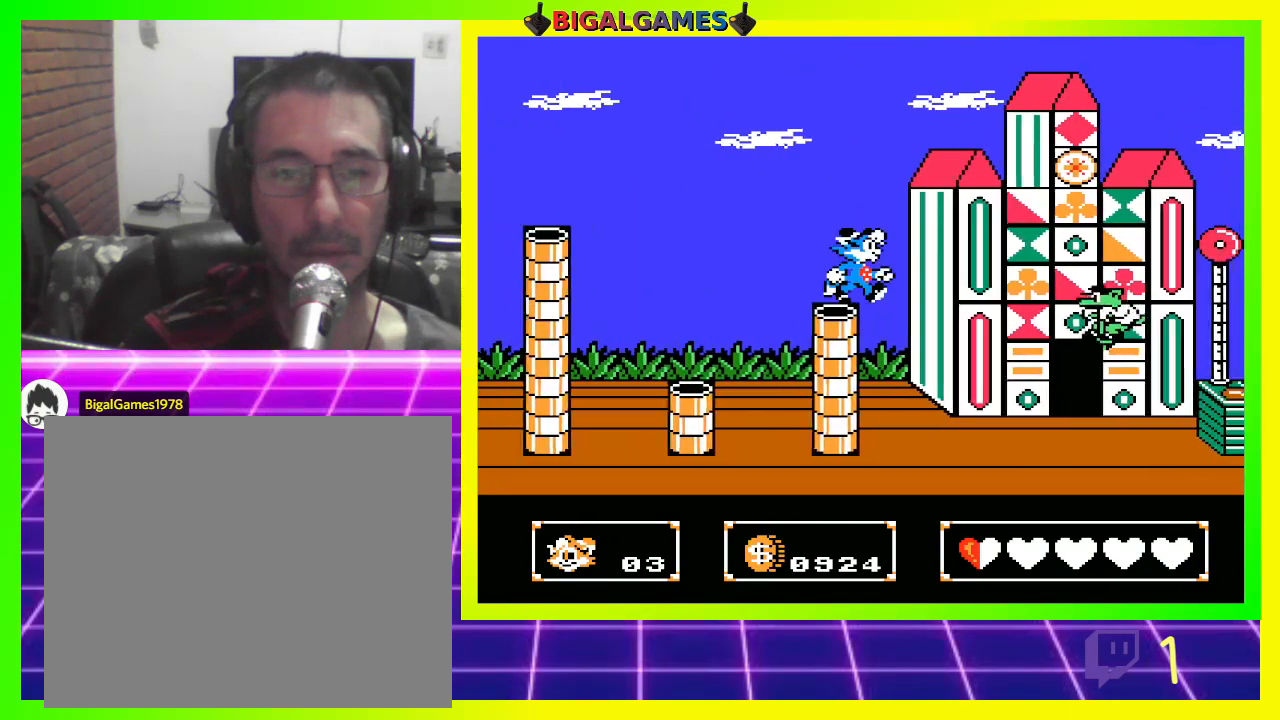
{"buttons": ["CROSS", "DPAD_RIGHT"], "left_stick": "center", "right_stick": "center", "events": [[400, "CIRCLE", "up"], [467, "CROSS", "down"]]}
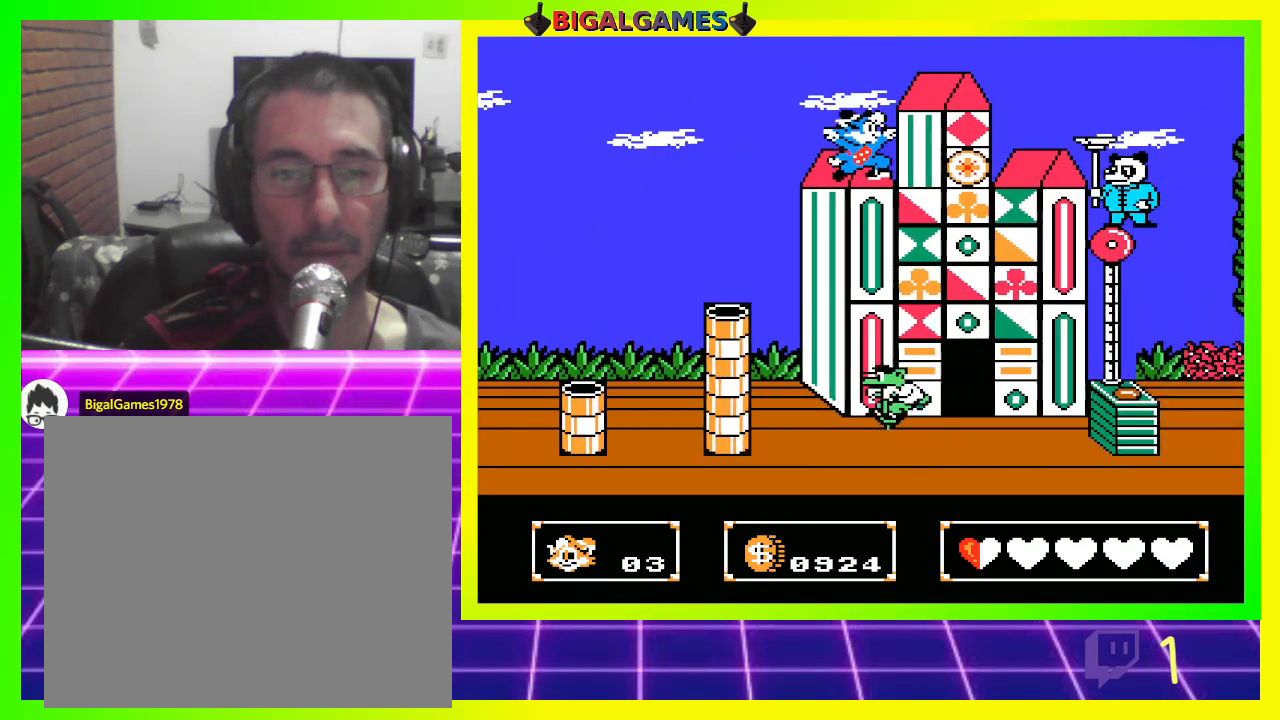
{"buttons": ["DPAD_RIGHT"], "left_stick": "center", "right_stick": "center", "events": [[33, "CROSS", "up"], [133, "CROSS", "down"], [200, "CROSS", "up"], [267, "CROSS", "down"], [333, "CROSS", "up"], [433, "CROSS", "down"], [467, "CROSS", "up"]]}
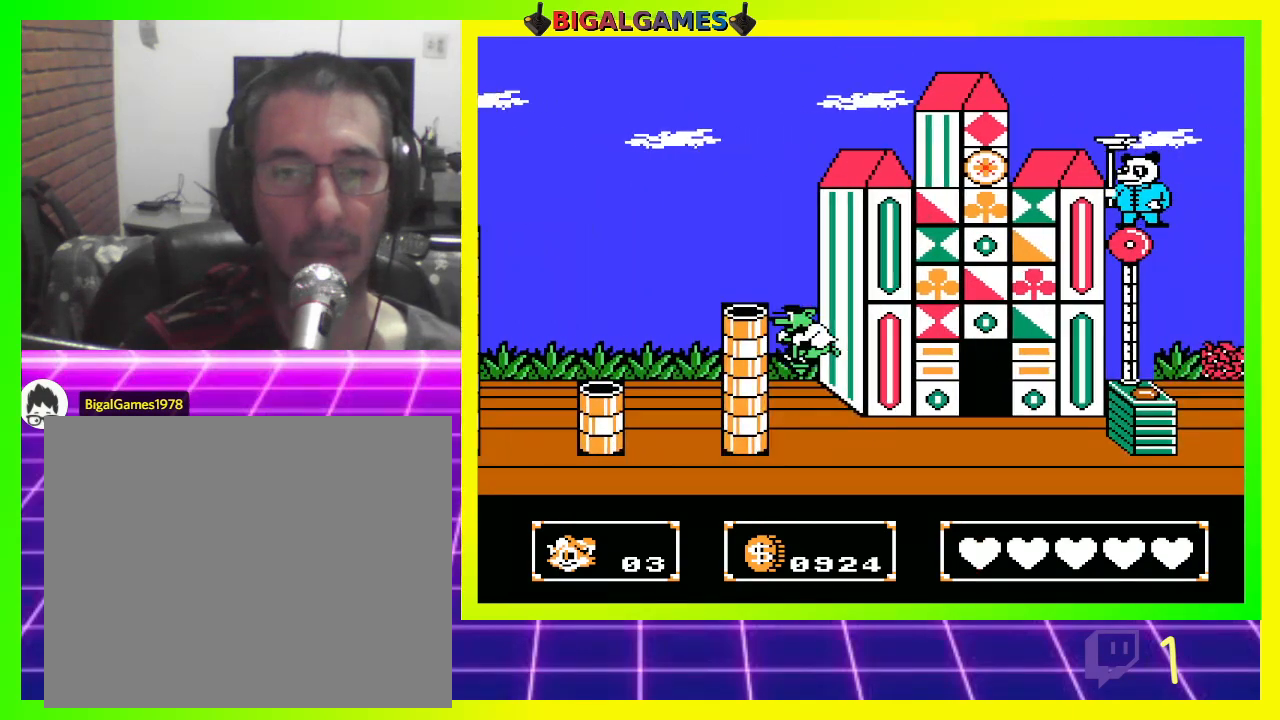
{"buttons": ["DPAD_RIGHT"], "left_stick": "center", "right_stick": "center", "events": [[200, "CROSS", "down"], [300, "CROSS", "up"]]}
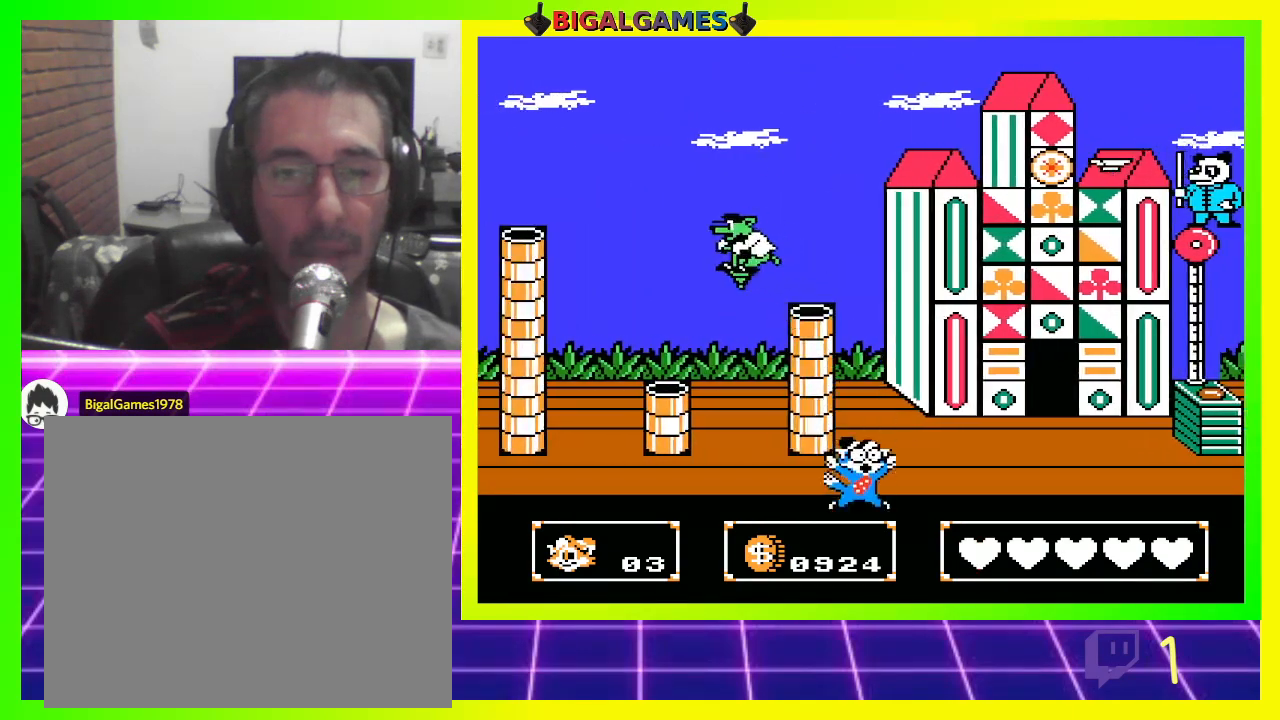
{"buttons": [], "left_stick": "center", "right_stick": "center", "events": [[200, "DPAD_RIGHT", "up"]]}
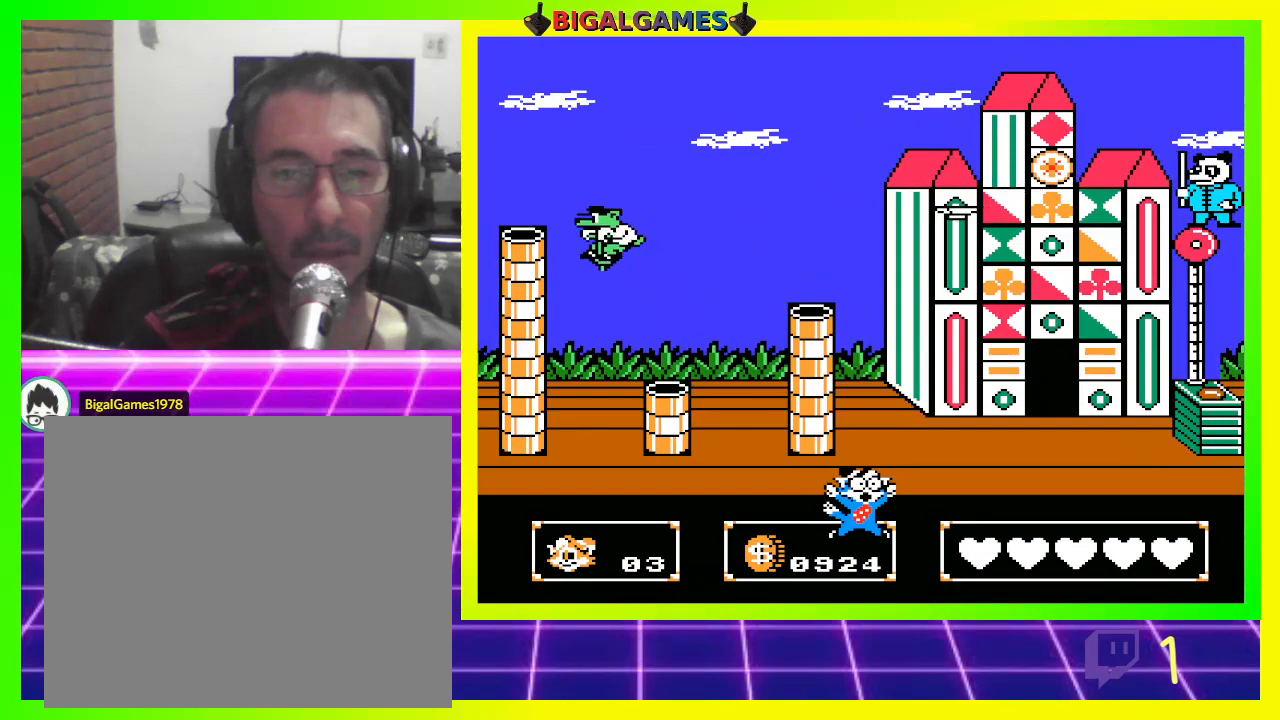
{"buttons": [], "left_stick": "center", "right_stick": "center", "events": []}
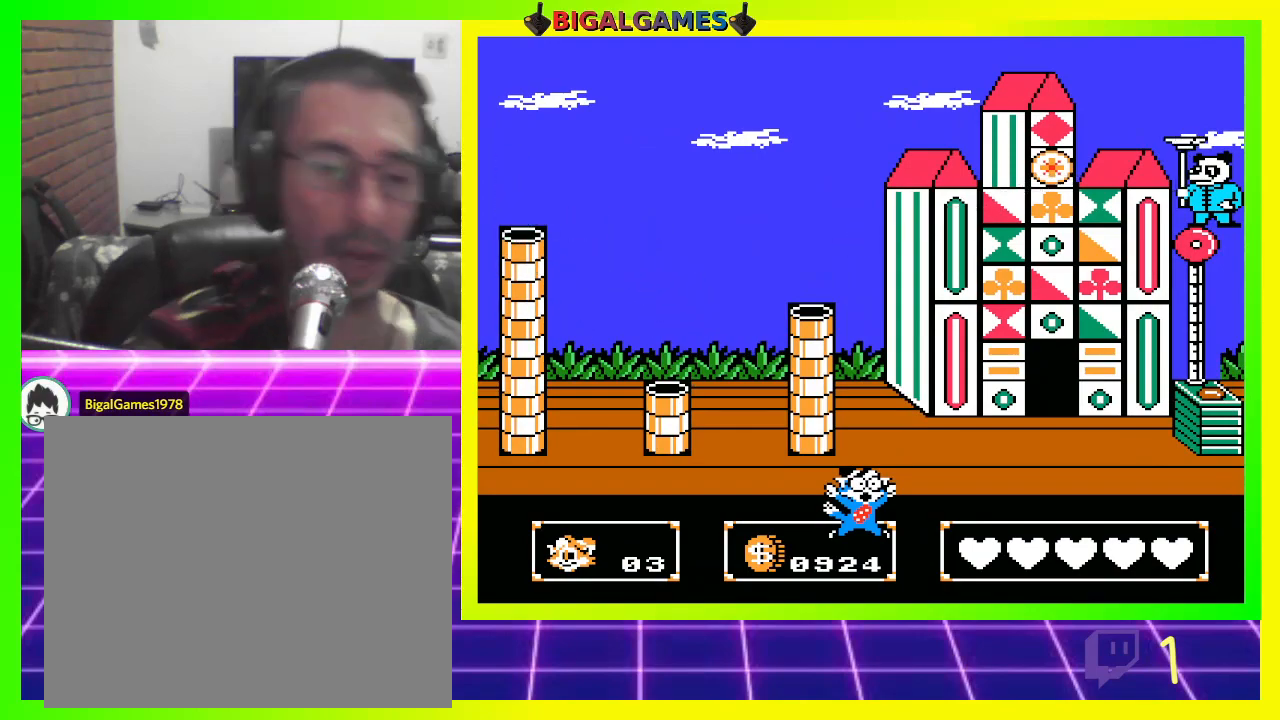
{"buttons": [], "left_stick": "center", "right_stick": "center", "events": []}
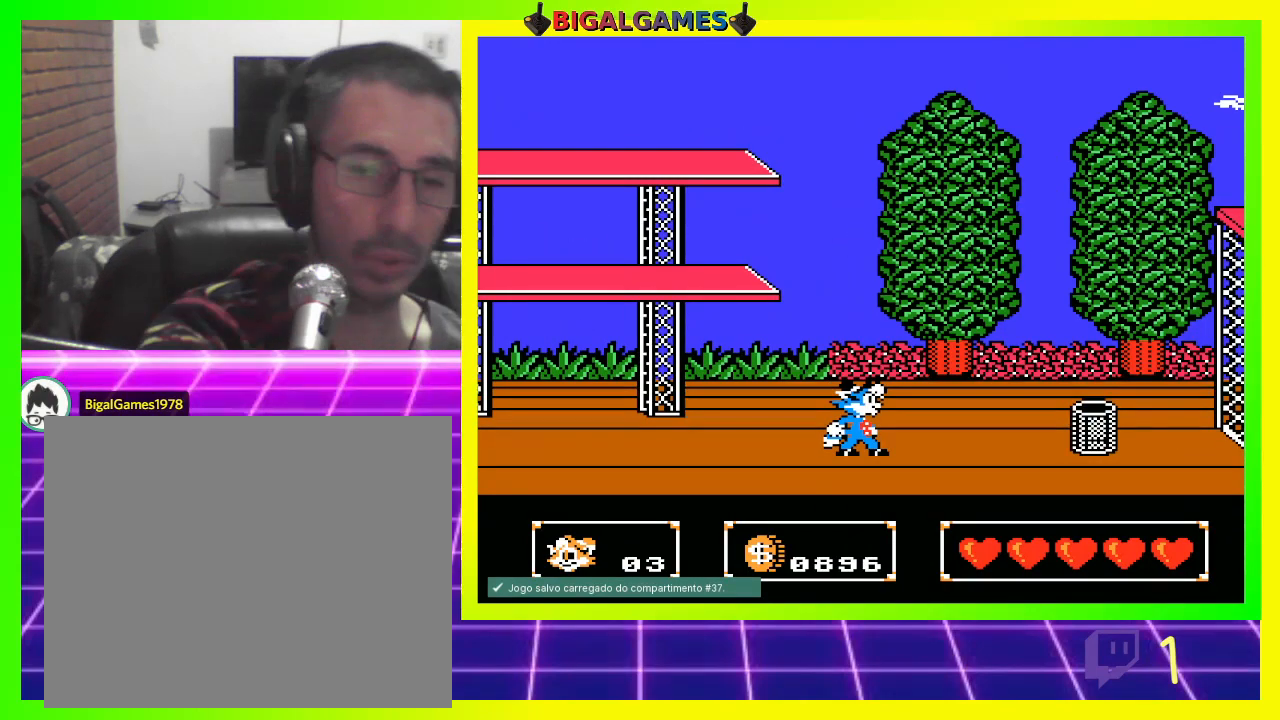
{"buttons": ["DPAD_RIGHT"], "left_stick": "center", "right_stick": "center", "events": [[133, "DPAD_RIGHT", "down"]]}
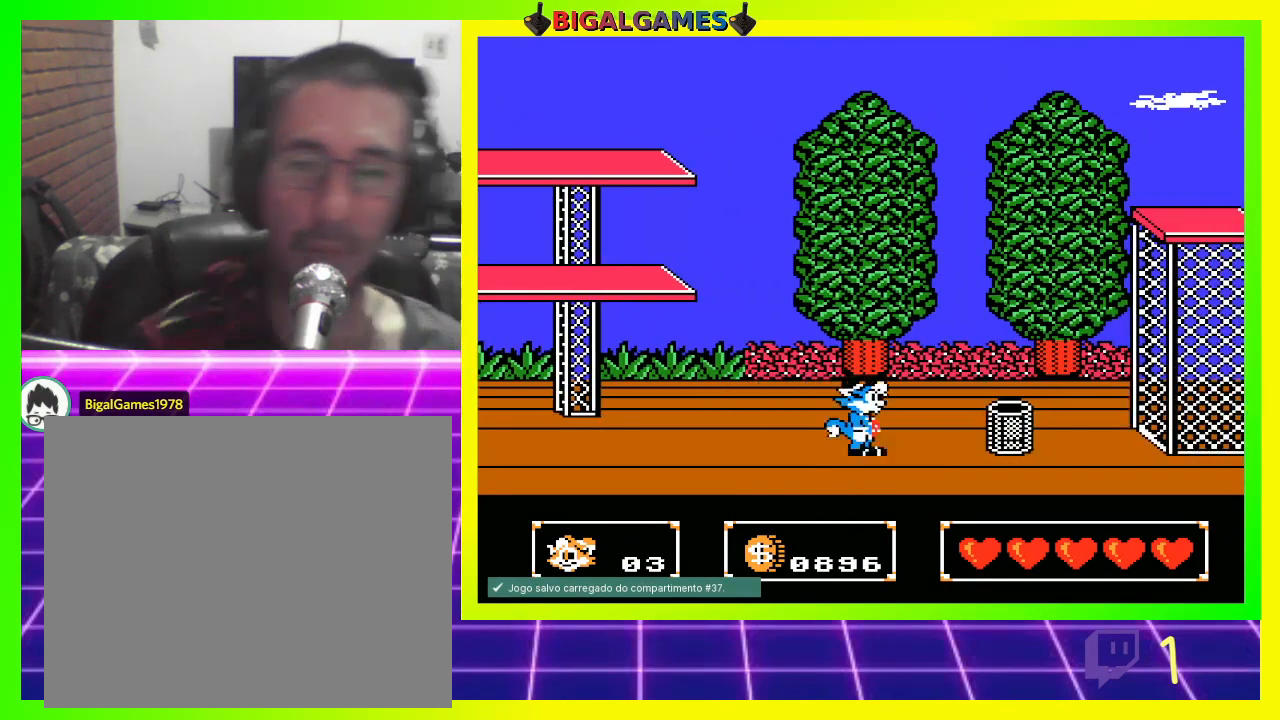
{"buttons": ["CIRCLE", "DPAD_RIGHT"], "left_stick": "center", "right_stick": "center", "events": [[367, "CIRCLE", "down"]]}
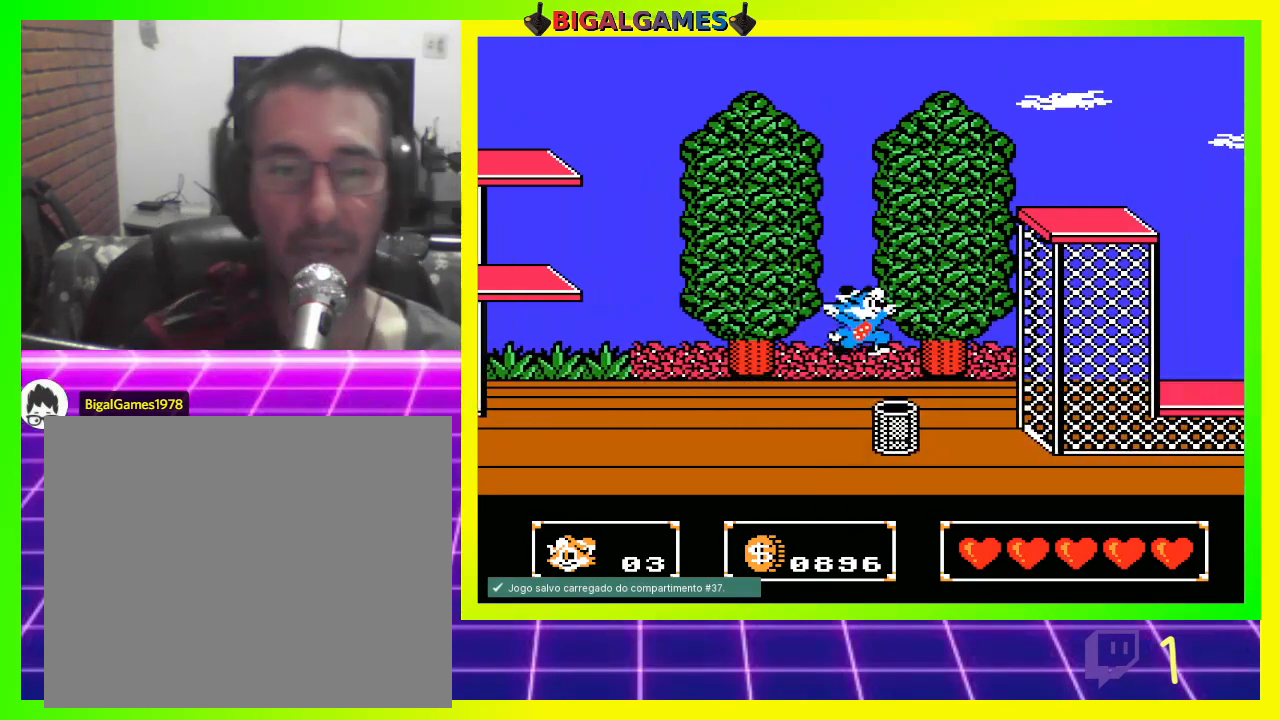
{"buttons": ["DPAD_DOWN"], "left_stick": "center", "right_stick": "center", "events": [[333, "CIRCLE", "up"], [467, "DPAD_DOWN", "down"], [467, "DPAD_RIGHT", "up"]]}
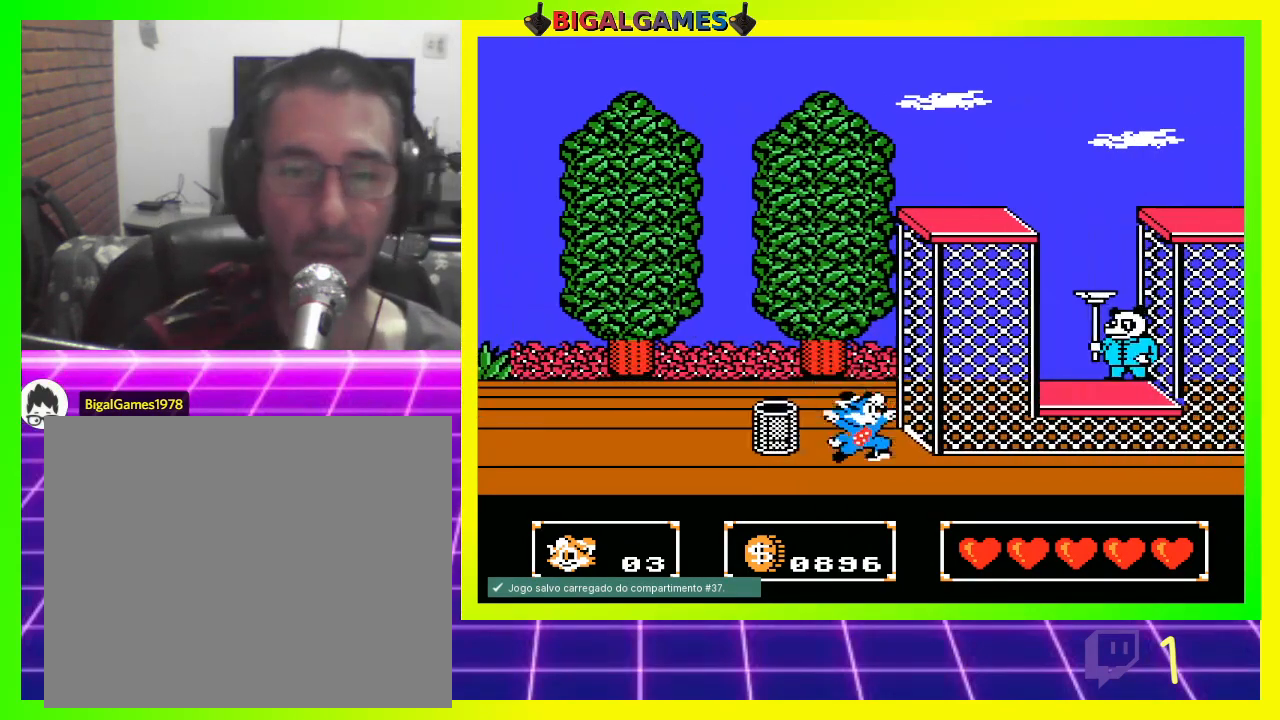
{"buttons": [], "left_stick": "center", "right_stick": "center", "events": [[100, "CROSS", "down"], [267, "CROSS", "up"], [467, "DPAD_DOWN", "up"]]}
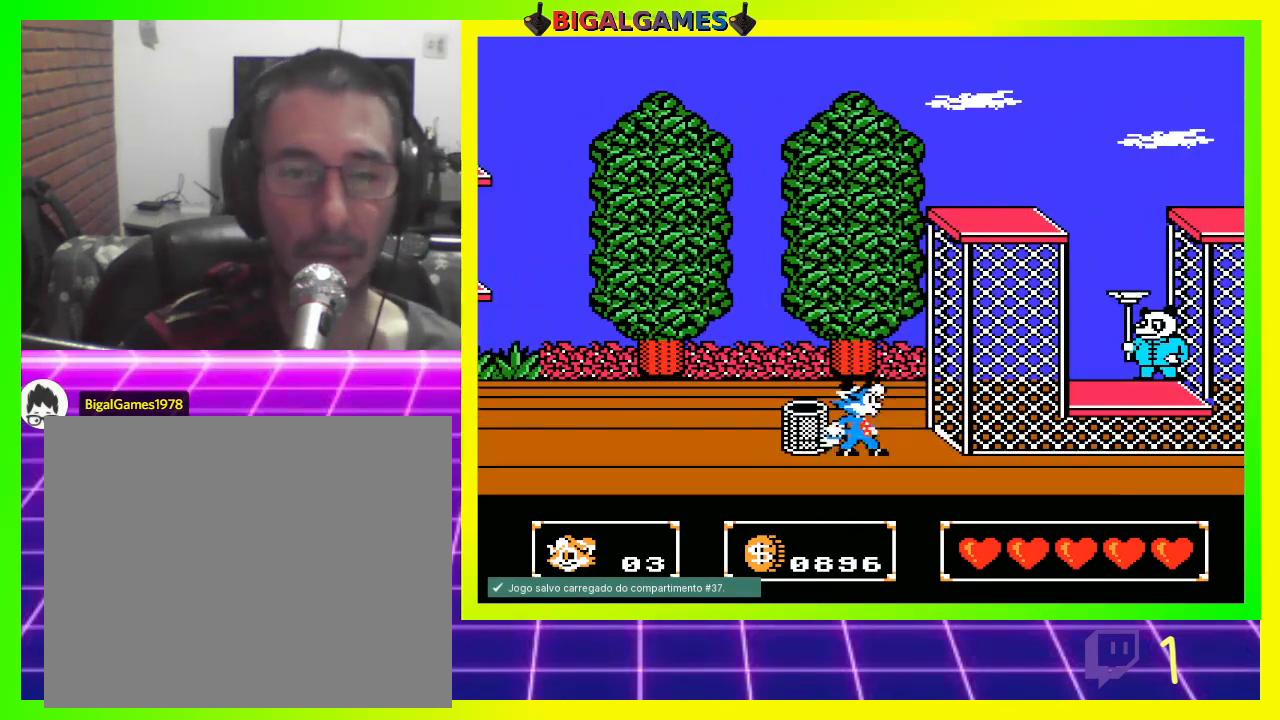
{"buttons": [], "left_stick": "center", "right_stick": "center", "events": [[100, "CIRCLE", "down"], [133, "DPAD_RIGHT", "down"], [400, "CIRCLE", "up"], [467, "DPAD_RIGHT", "up"]]}
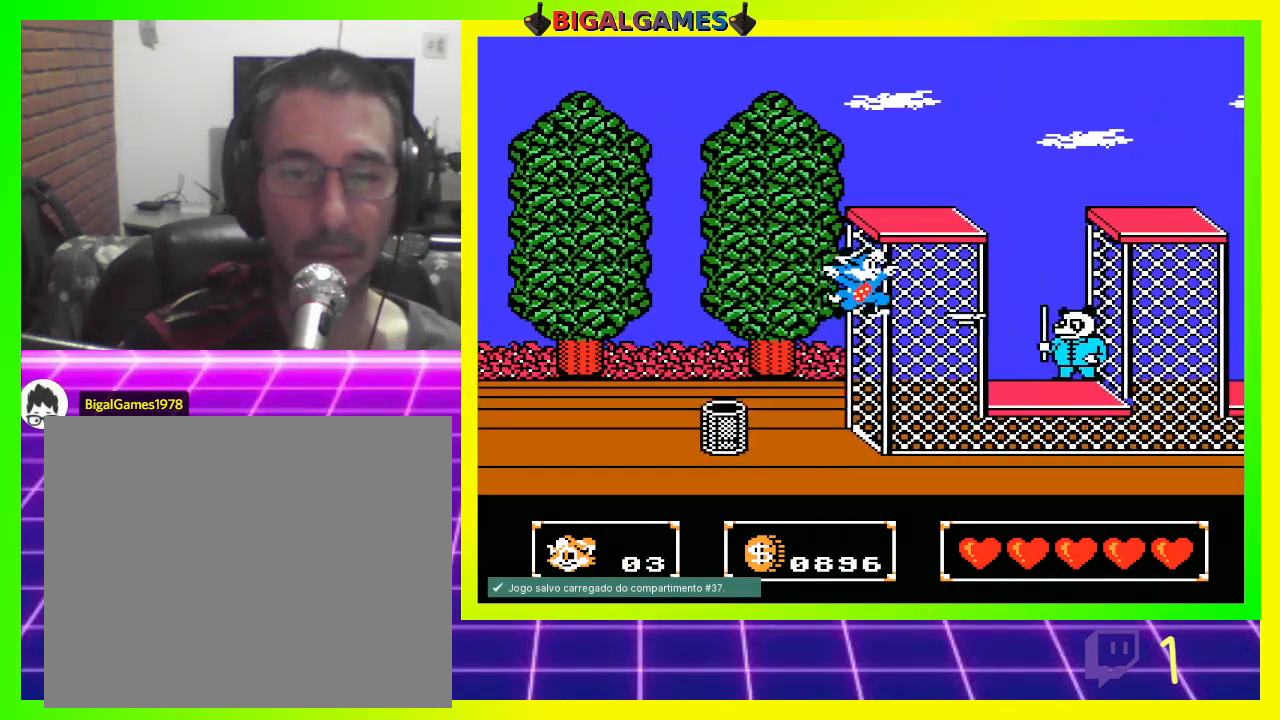
{"buttons": ["DPAD_DOWN"], "left_stick": "center", "right_stick": "center", "events": [[67, "CROSS", "down"], [67, "DPAD_DOWN", "down"], [433, "CROSS", "up"]]}
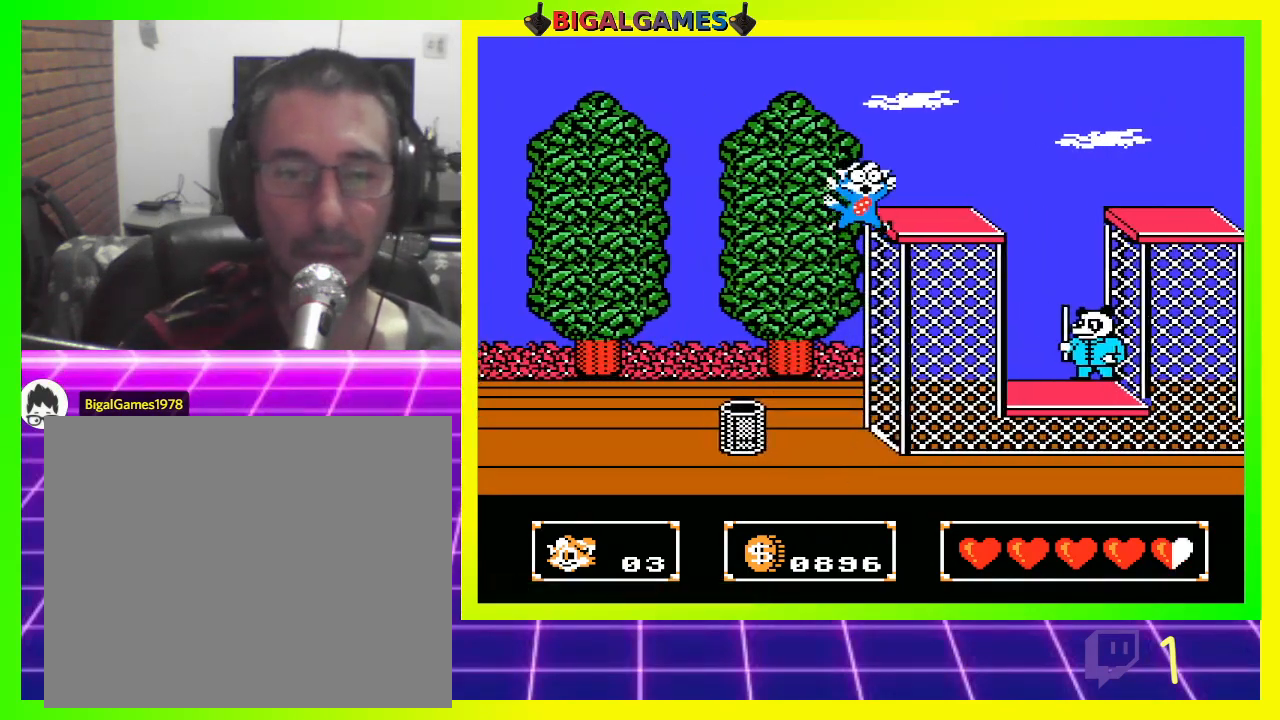
{"buttons": [], "left_stick": "center", "right_stick": "center", "events": [[33, "DPAD_RIGHT", "down"], [100, "DPAD_DOWN", "up"], [200, "CIRCLE", "down"], [433, "CIRCLE", "up"], [500, "DPAD_RIGHT", "up"]]}
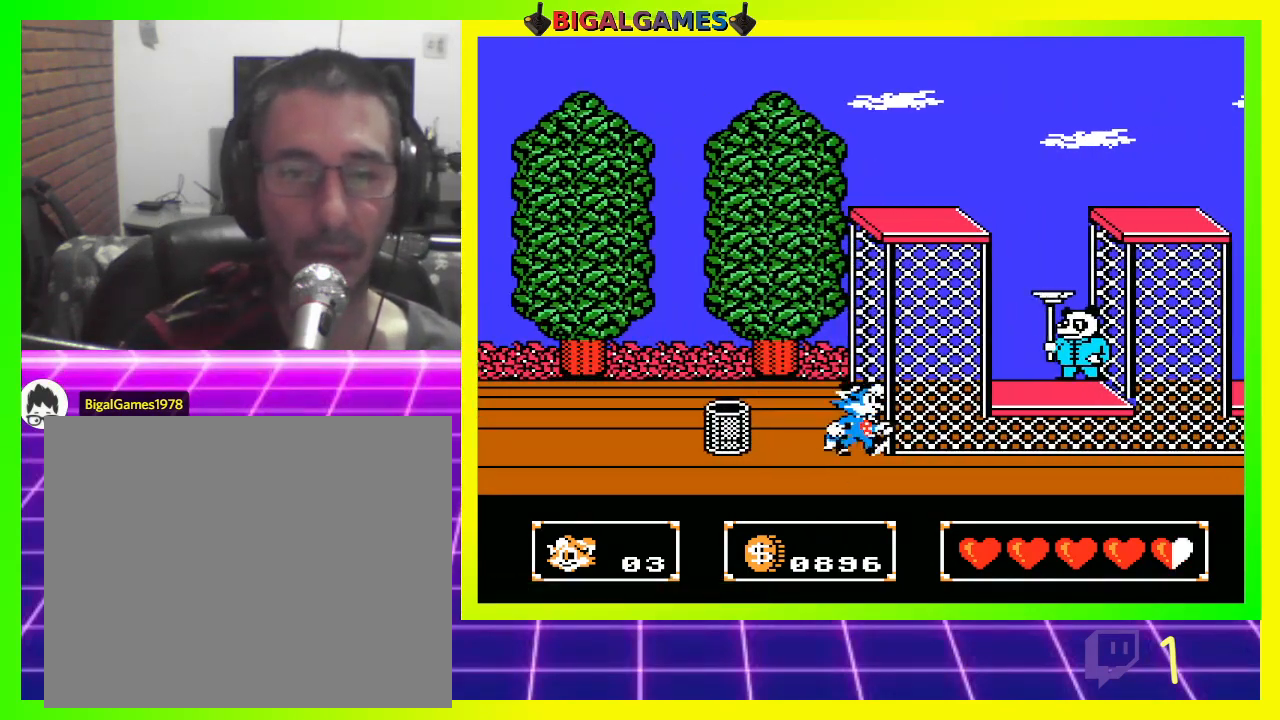
{"buttons": [], "left_stick": "center", "right_stick": "center", "events": [[267, "CIRCLE", "down"], [500, "CIRCLE", "up"]]}
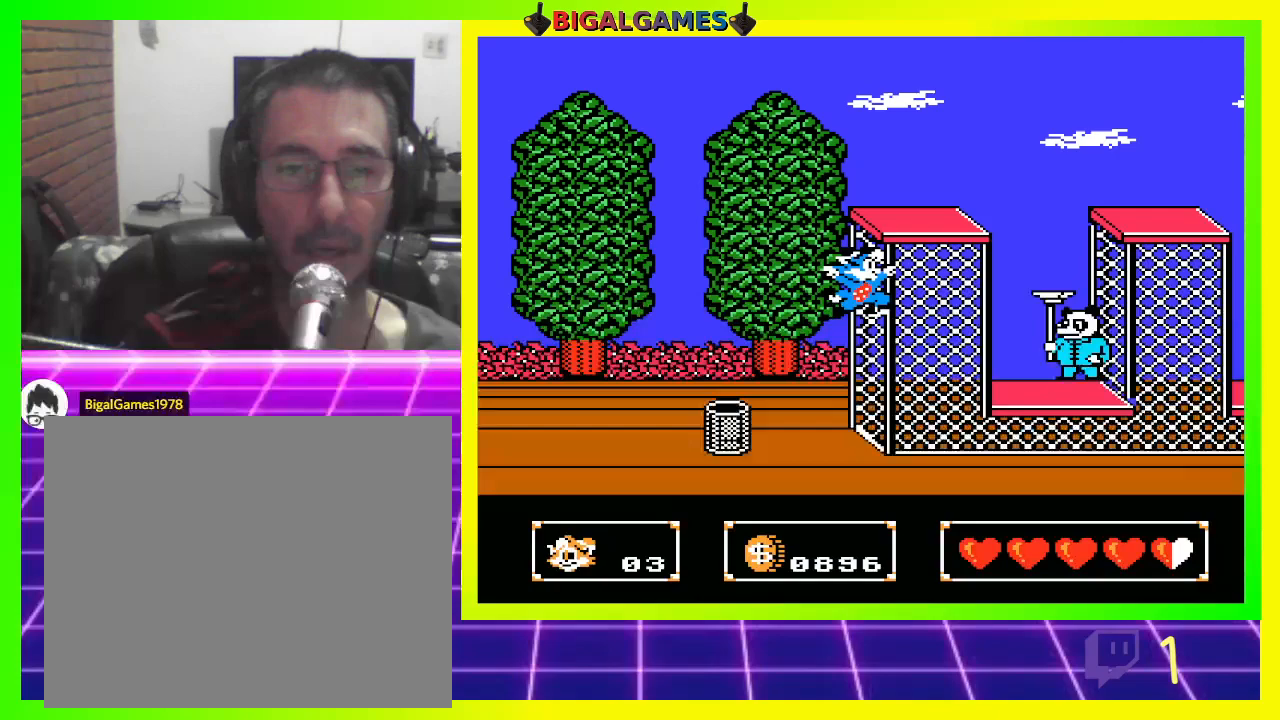
{"buttons": ["CROSS", "DPAD_DOWN", "DPAD_RIGHT"], "left_stick": "center", "right_stick": "center", "events": [[67, "DPAD_DOWN", "down"], [233, "CROSS", "down"], [433, "DPAD_RIGHT", "down"]]}
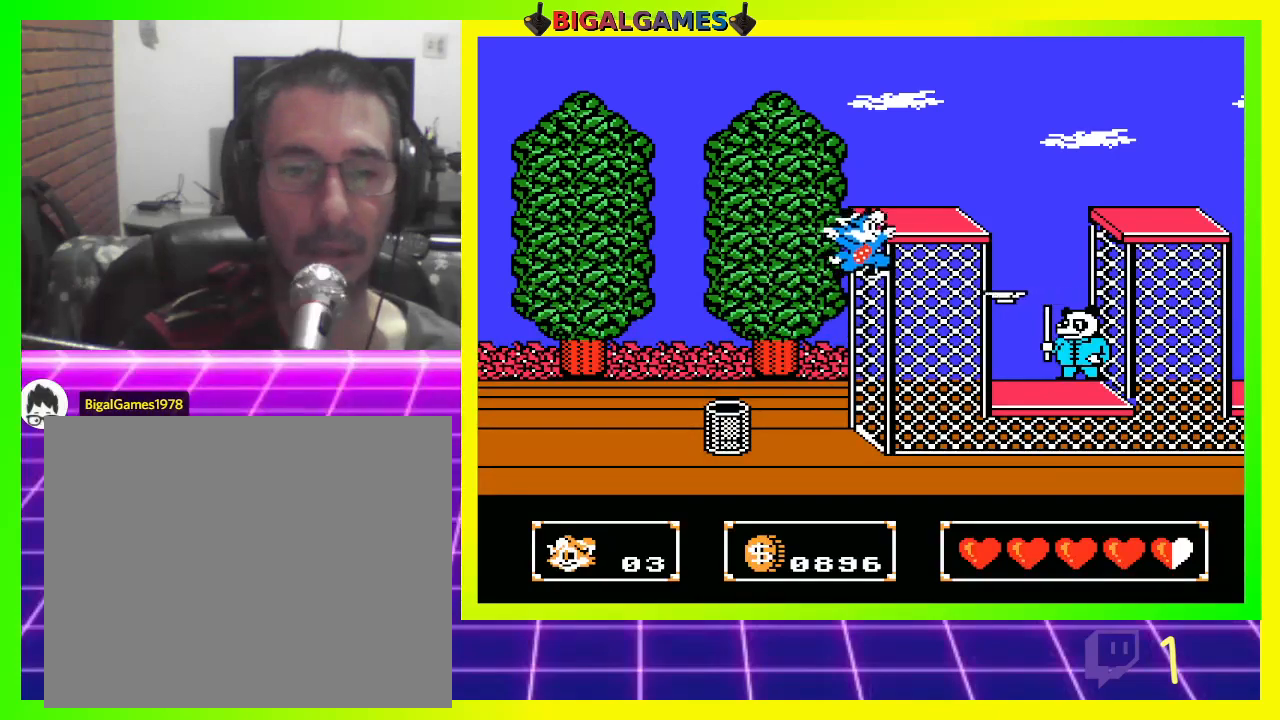
{"buttons": [], "left_stick": "center", "right_stick": "center", "events": [[100, "DPAD_DOWN", "up"], [200, "CROSS", "up"], [500, "DPAD_RIGHT", "up"]]}